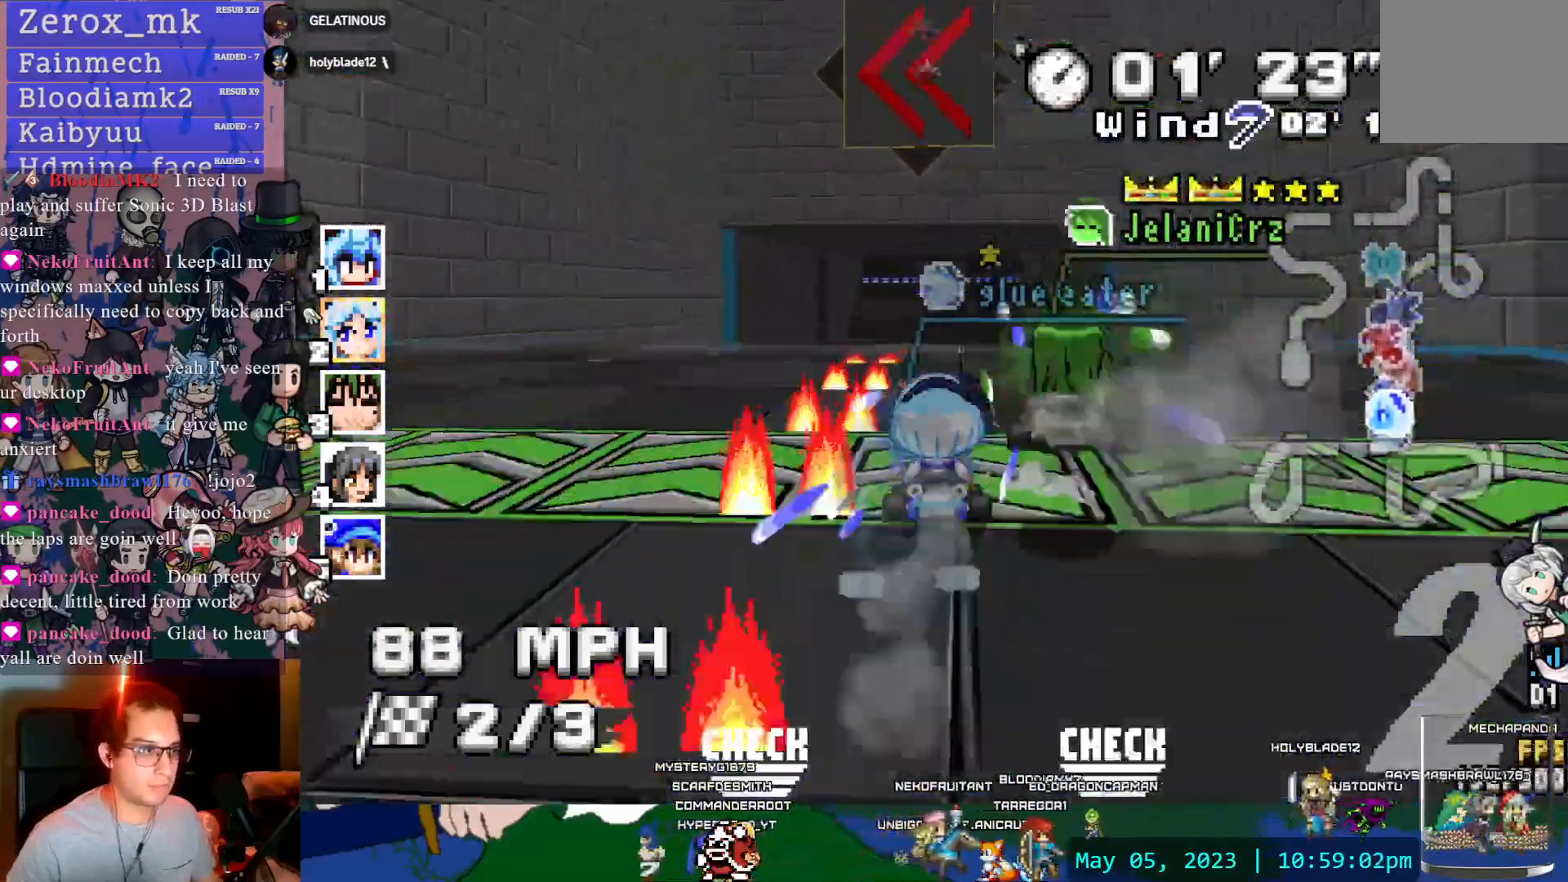
Gameplay with a controller (PlayStation layout); each line is a JSON object with the inputs held at the frame after it (dt_ms = milliseconds from this image to that frame). "events" lists button and stick changes between this image and that frame as [ms after this image, input, new state], when the widget could be followed in between. Not read: L3 R3.
{"dt_ms": 500, "buttons": ["CROSS", "R1"], "left_stick": "right", "right_stick": "center", "events": [[50, "left_stick", "left"], [83, "R1", "down"], [300, "left_stick", "center"], [350, "left_stick", "down-right"], [417, "left_stick", "right"]]}
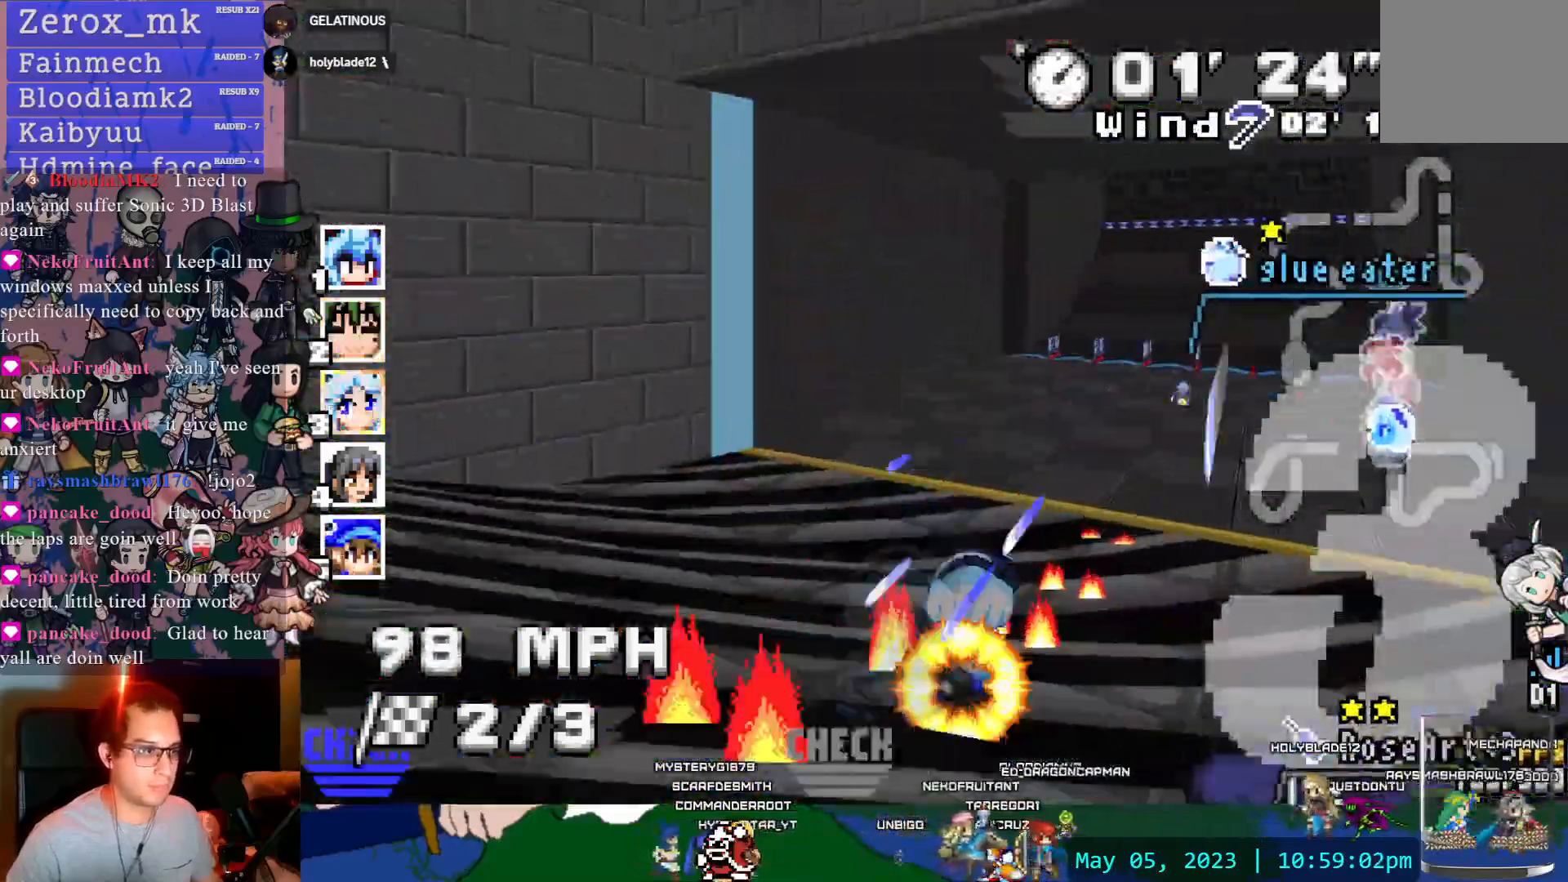
{"dt_ms": 500, "buttons": ["CROSS", "R1"], "left_stick": "right", "right_stick": "center", "events": []}
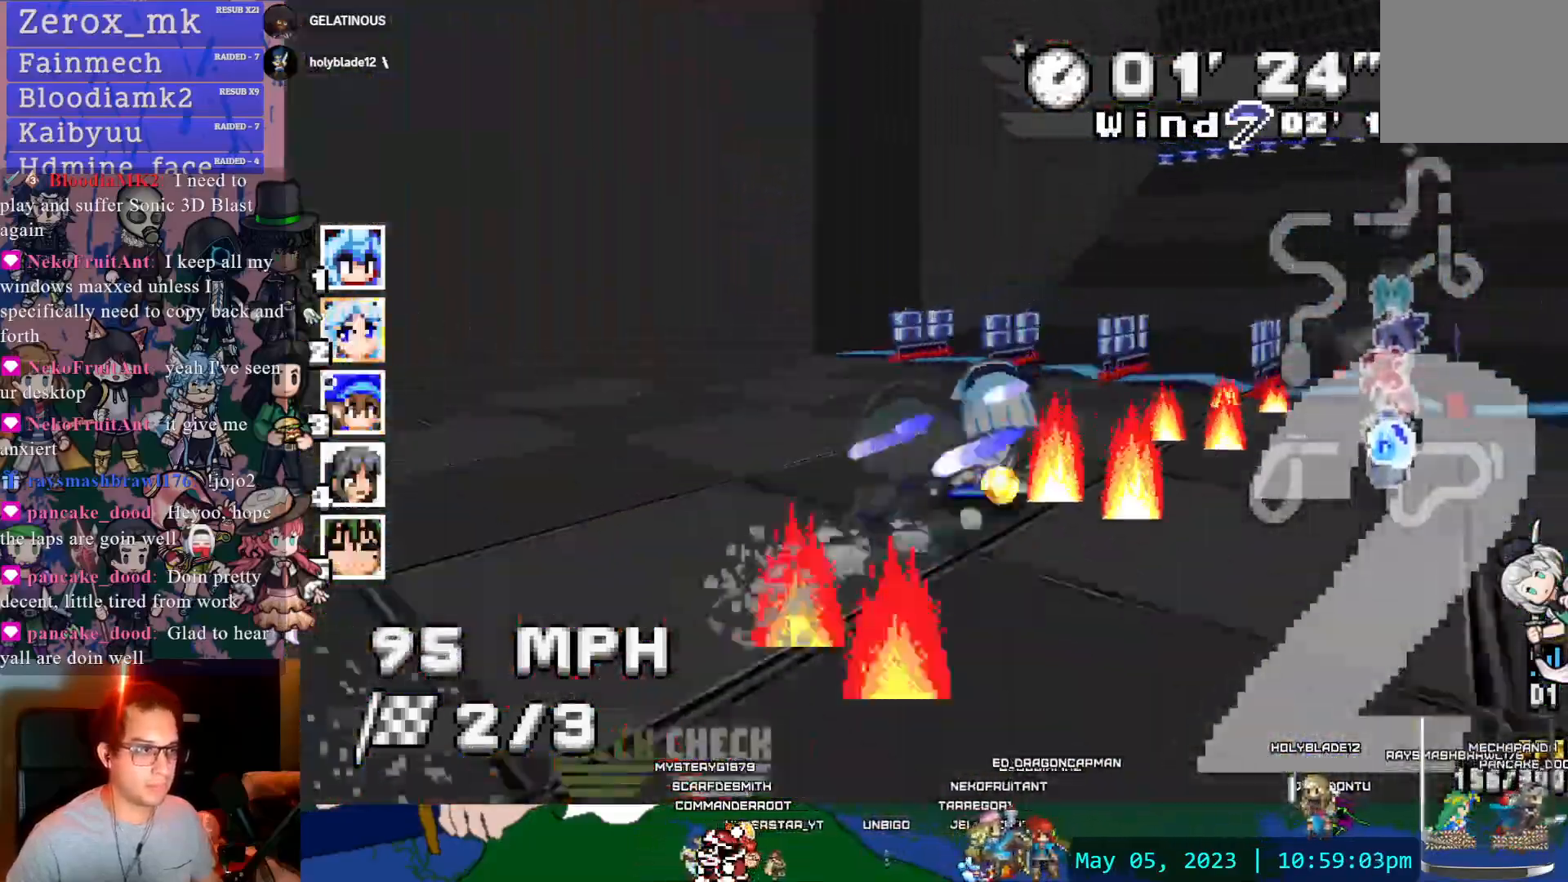
{"dt_ms": 500, "buttons": ["CROSS"], "left_stick": "right", "right_stick": "center", "events": [[17, "DPAD_DOWN", "down"], [133, "DPAD_DOWN", "up"], [200, "R1", "up"]]}
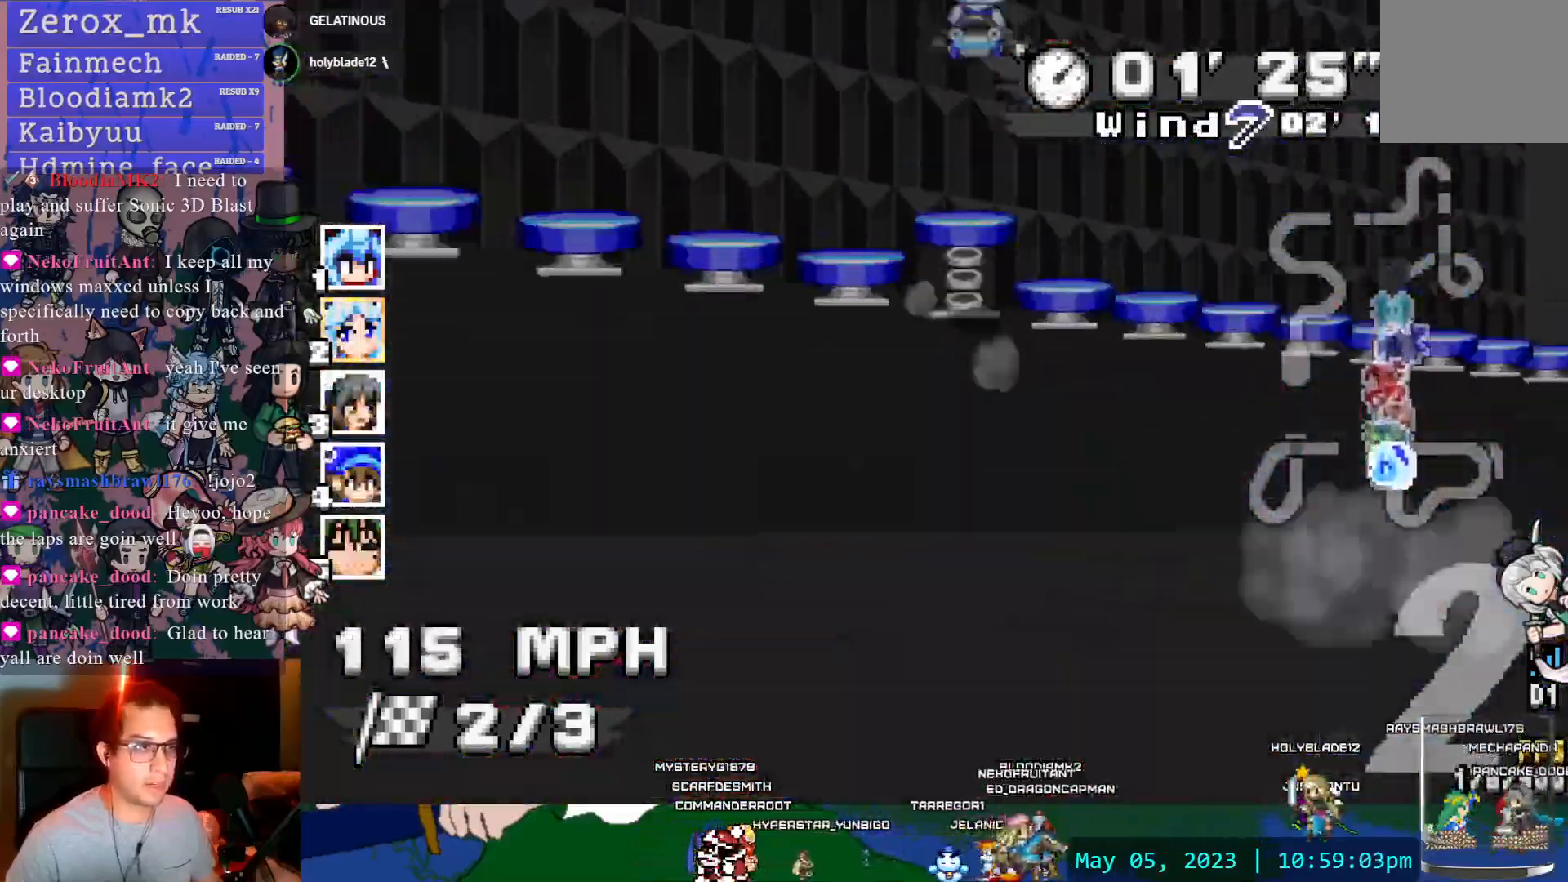
{"dt_ms": 500, "buttons": ["CROSS"], "left_stick": "center", "right_stick": "center", "events": [[17, "left_stick", "center"], [117, "left_stick", "left"], [383, "left_stick", "center"]]}
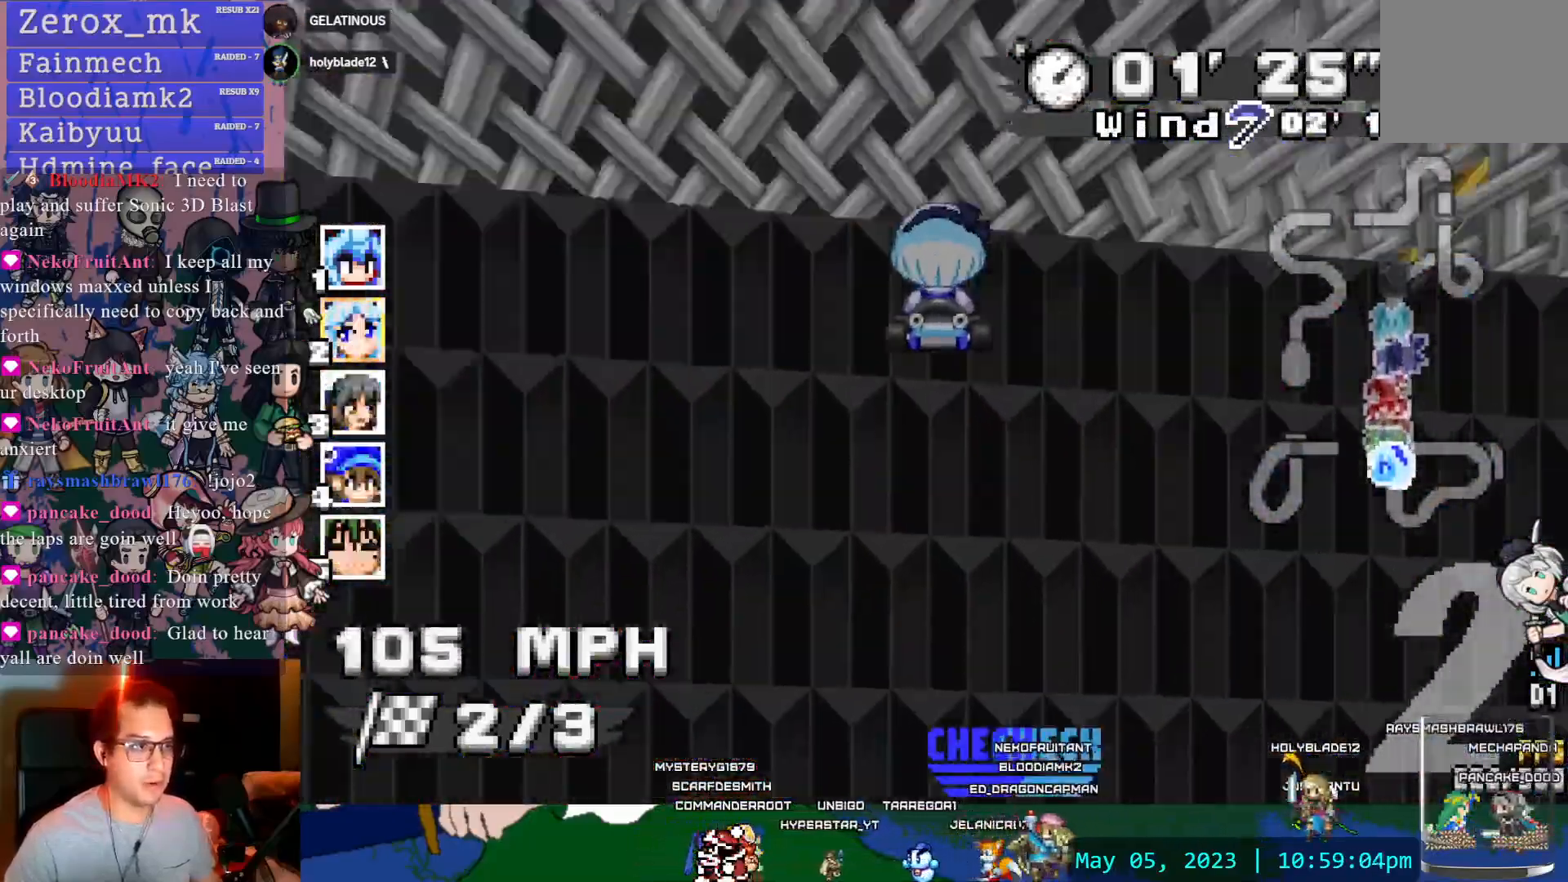
{"dt_ms": 500, "buttons": ["CROSS"], "left_stick": "center", "right_stick": "center", "events": []}
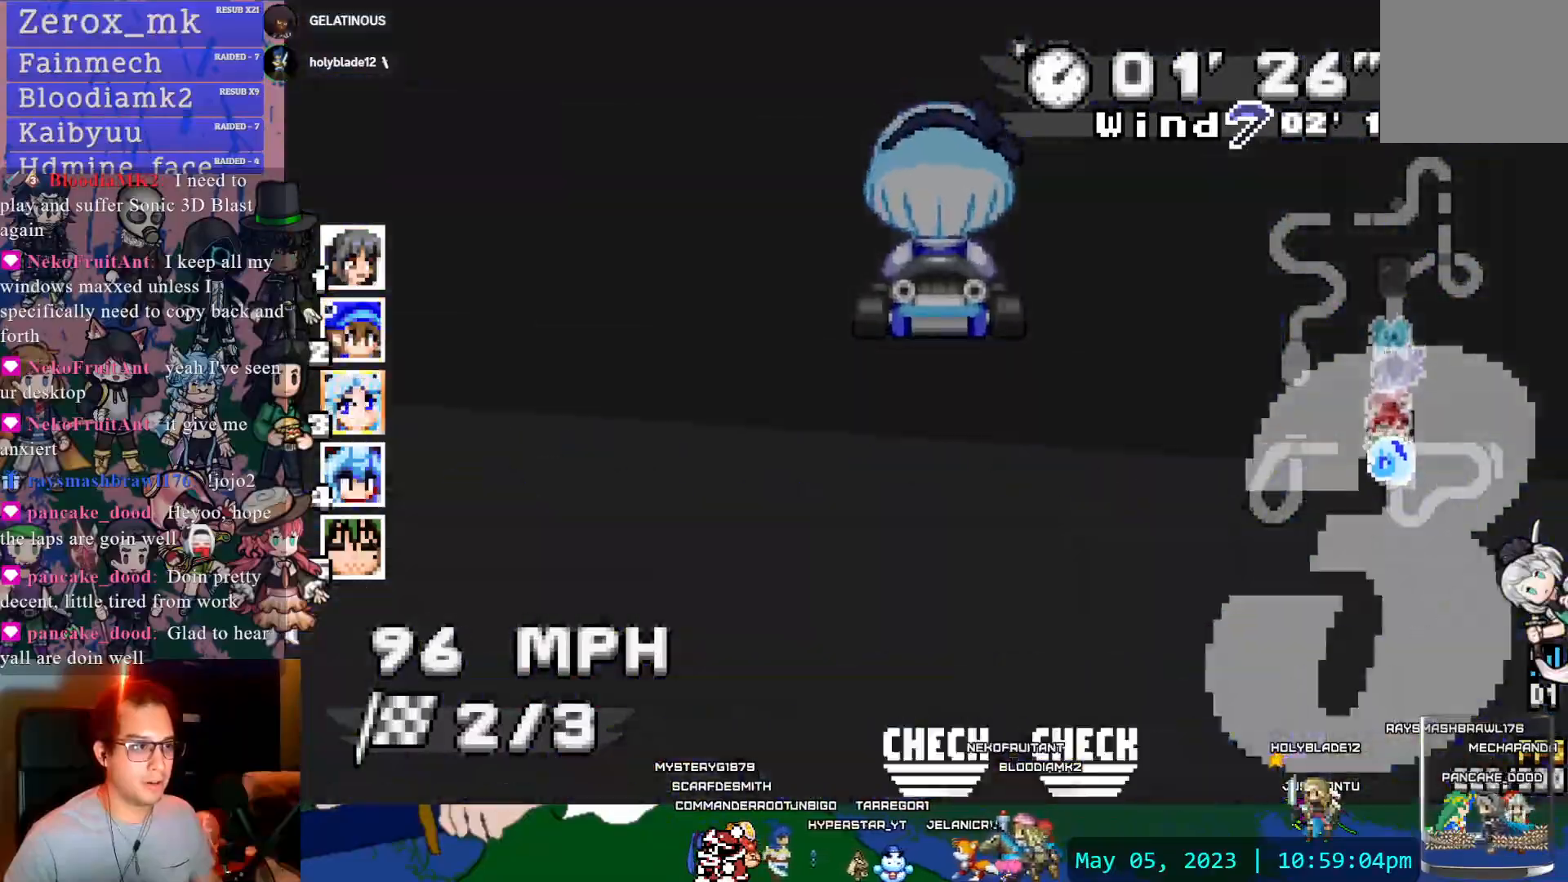
{"dt_ms": 500, "buttons": ["CROSS"], "left_stick": "center", "right_stick": "center", "events": []}
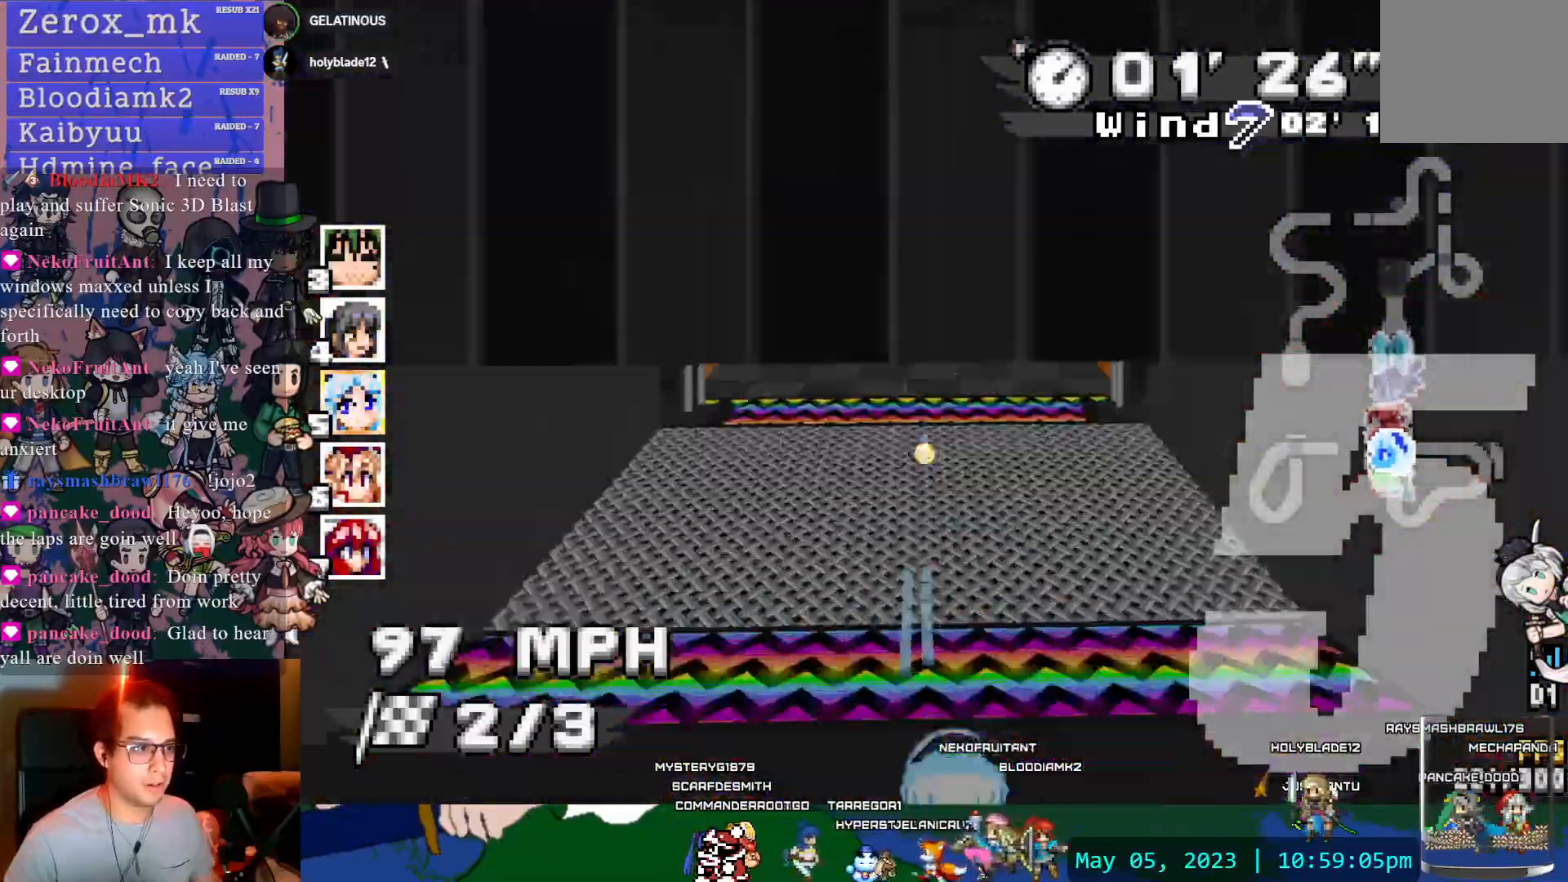
{"dt_ms": 500, "buttons": ["CROSS"], "left_stick": "left", "right_stick": "center", "events": [[483, "left_stick", "left"]]}
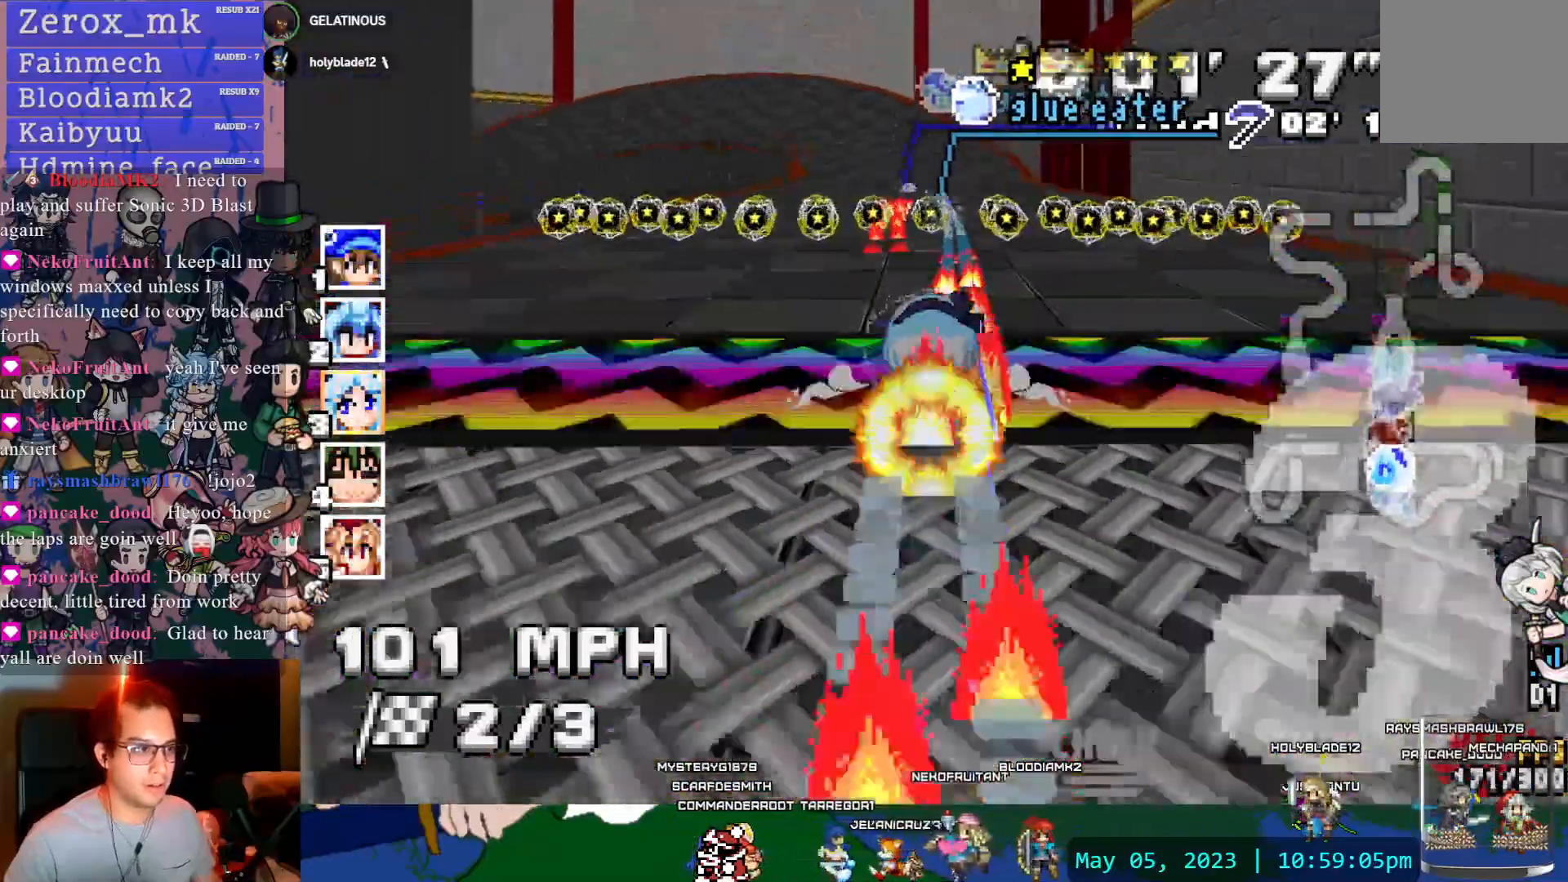
{"dt_ms": 500, "buttons": ["CROSS"], "left_stick": "left", "right_stick": "center", "events": [[133, "R1", "down"], [267, "R1", "up"]]}
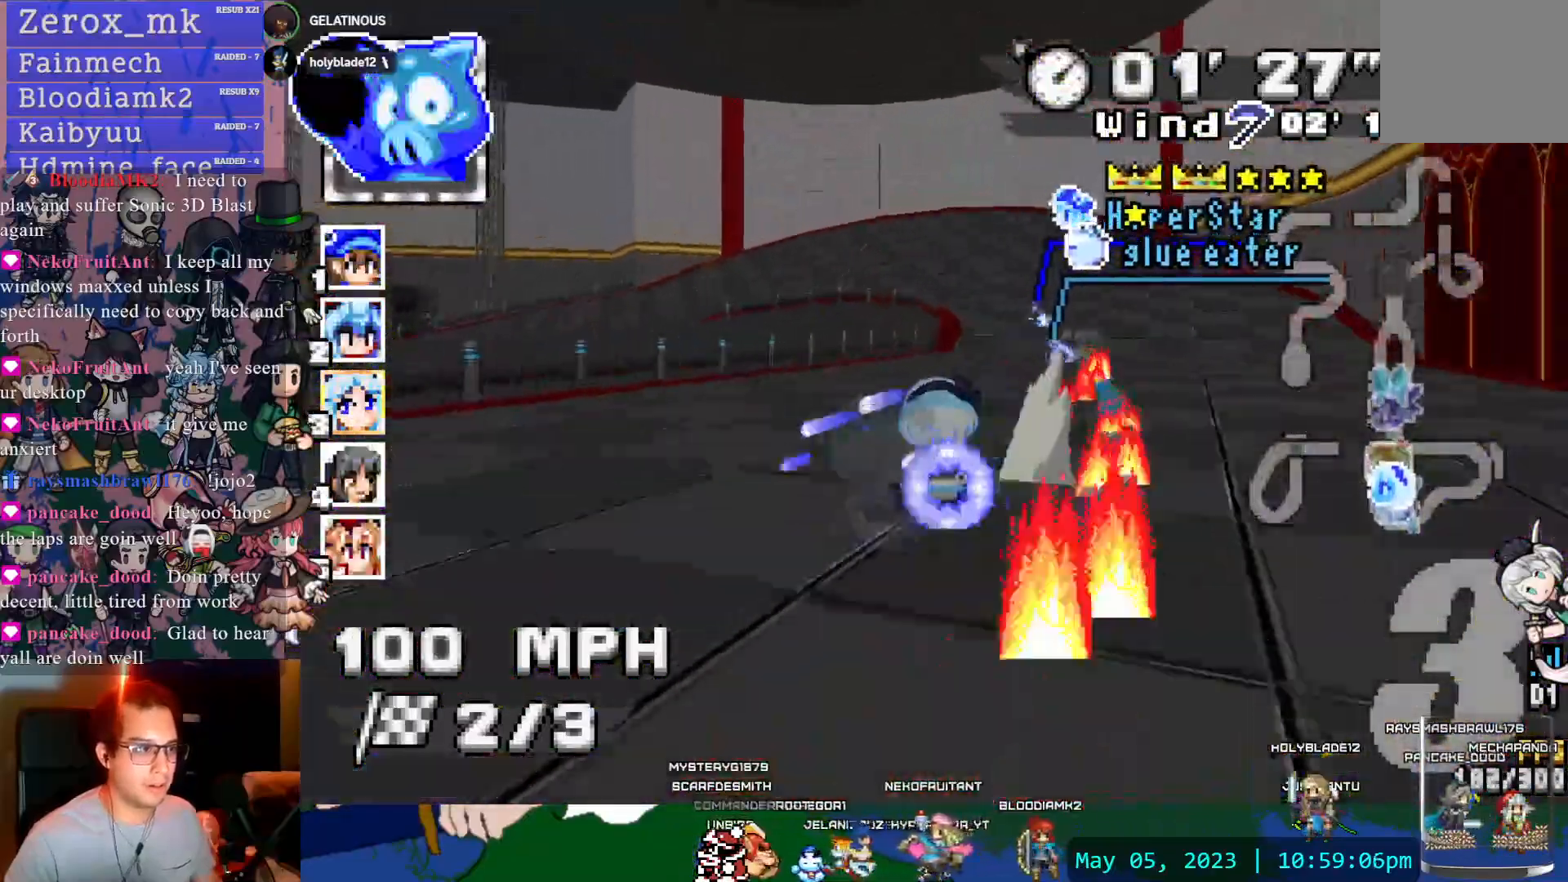
{"dt_ms": 500, "buttons": ["CROSS", "CIRCLE", "R1"], "left_stick": "left", "right_stick": "center", "events": [[33, "R1", "down"], [400, "CIRCLE", "down"]]}
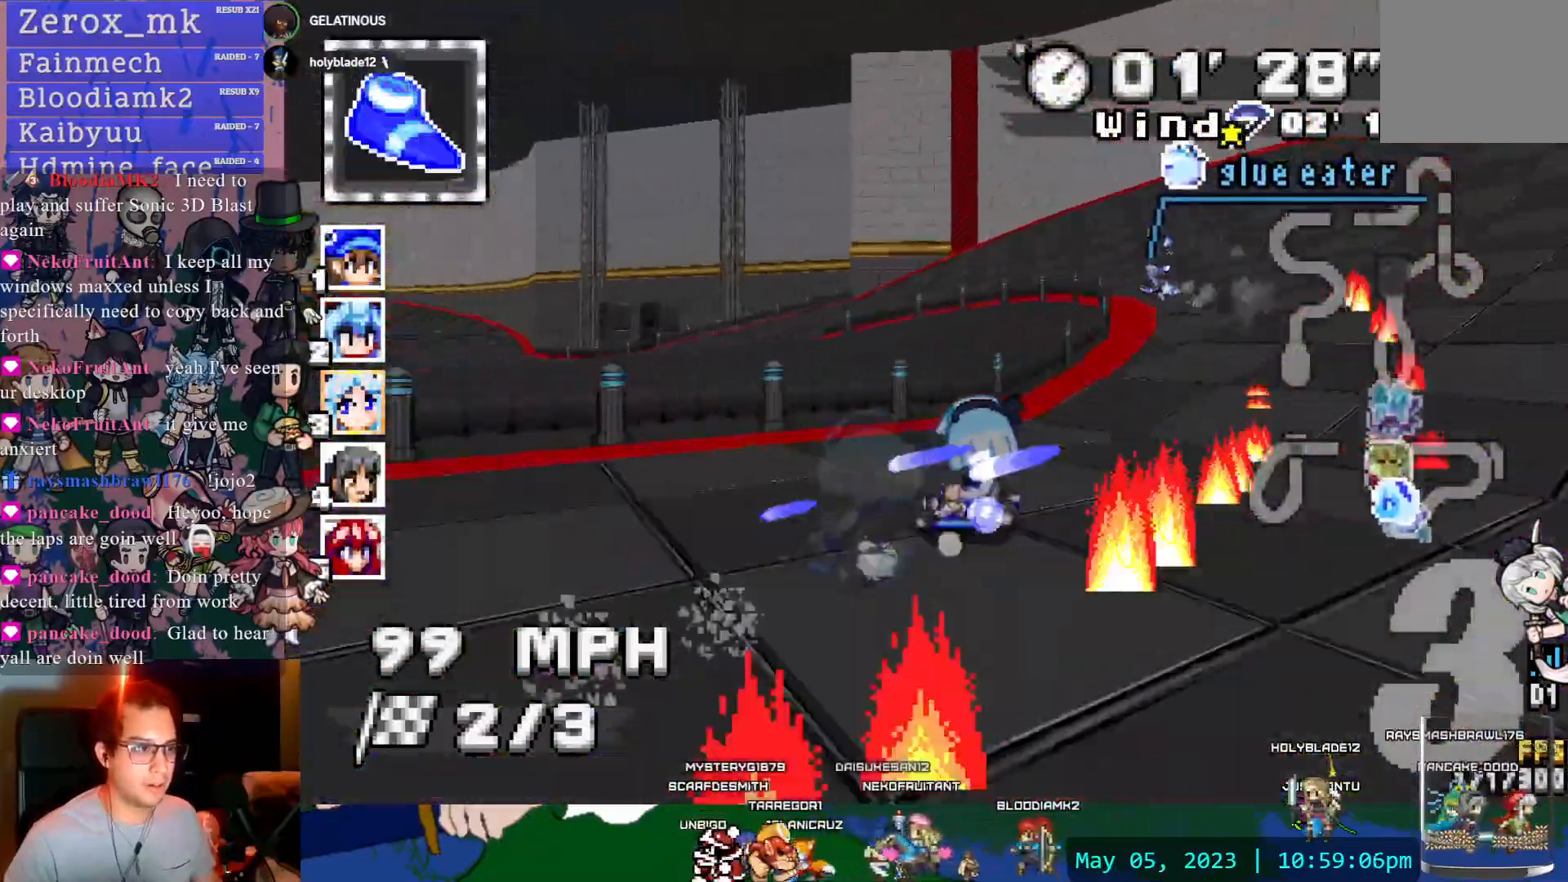
{"dt_ms": 500, "buttons": ["CROSS", "R1"], "left_stick": "left", "right_stick": "center", "events": [[200, "CIRCLE", "up"]]}
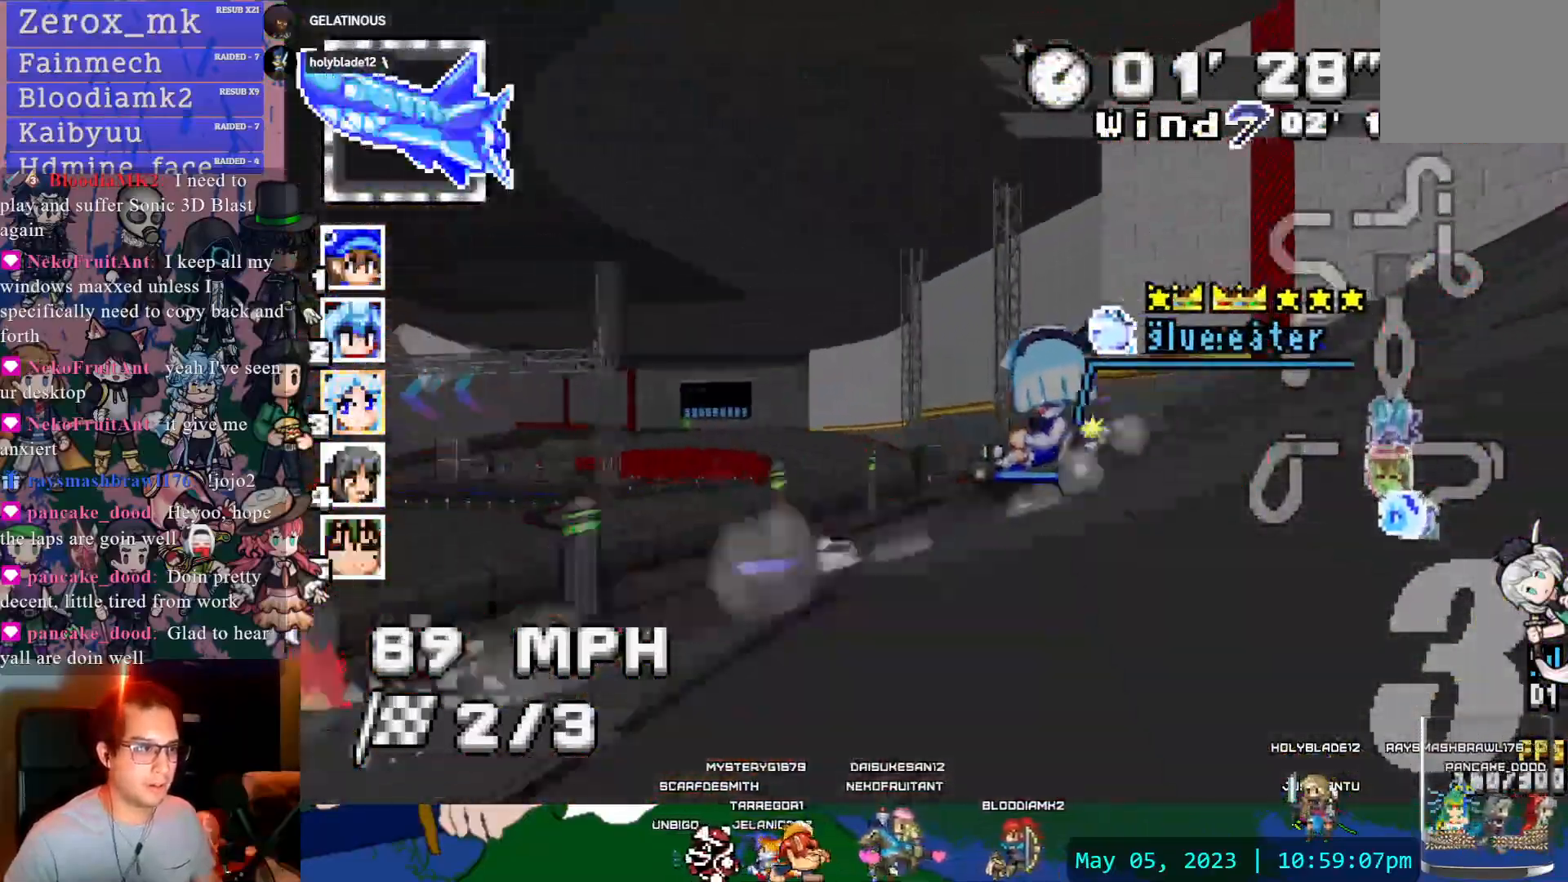
{"dt_ms": 500, "buttons": ["CROSS", "R1"], "left_stick": "down-right", "right_stick": "center", "events": [[250, "R1", "up"], [333, "left_stick", "center"], [433, "left_stick", "down-right"], [483, "R1", "down"]]}
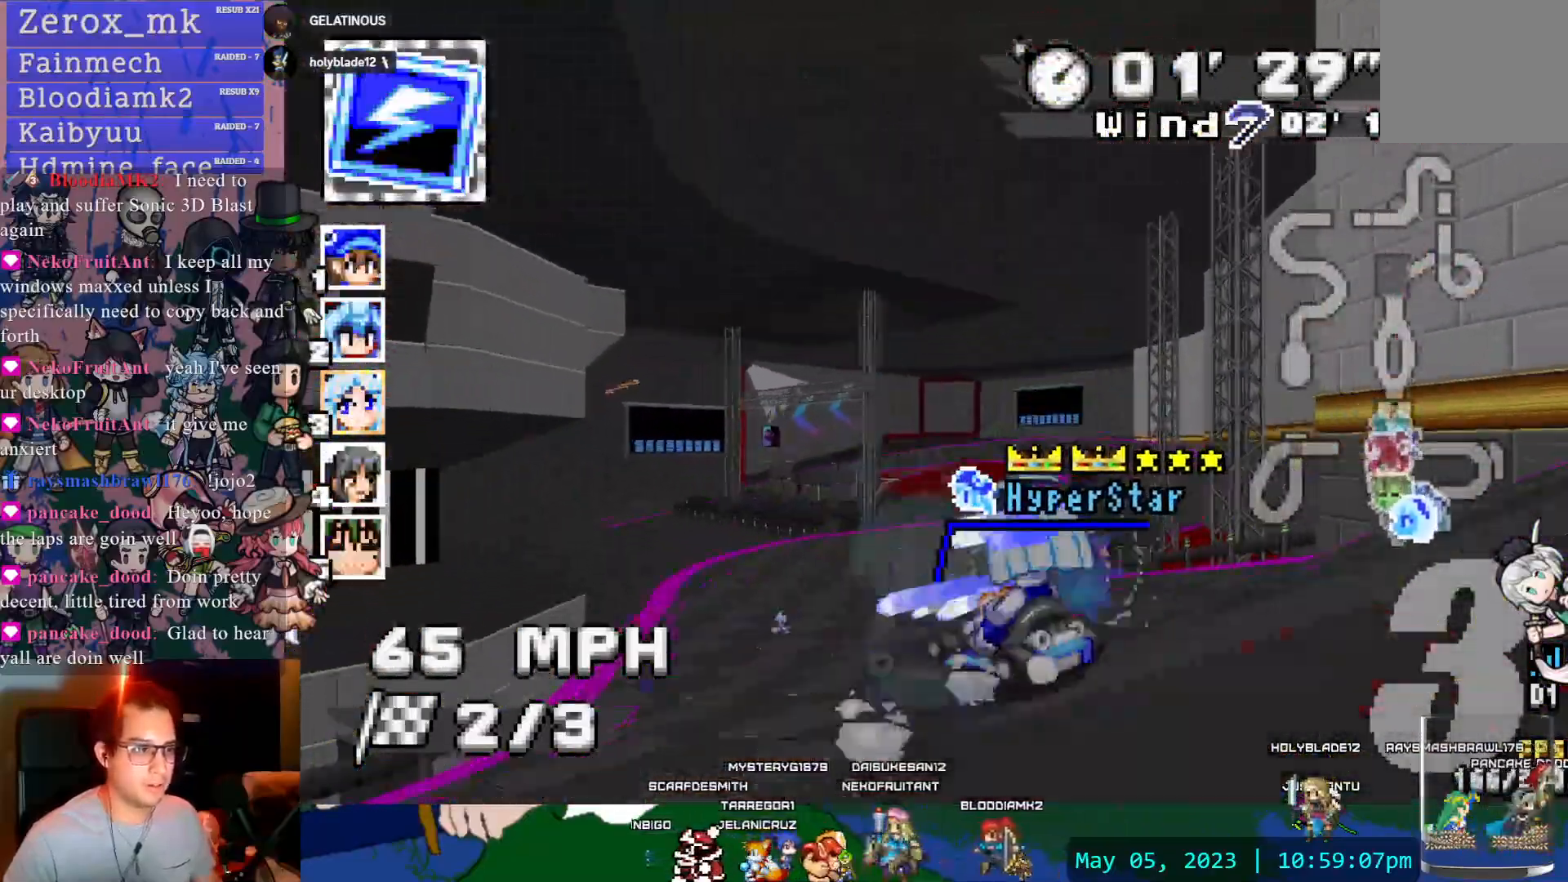
{"dt_ms": 1000, "buttons": ["CROSS", "R1"], "left_stick": "left", "right_stick": "center"}